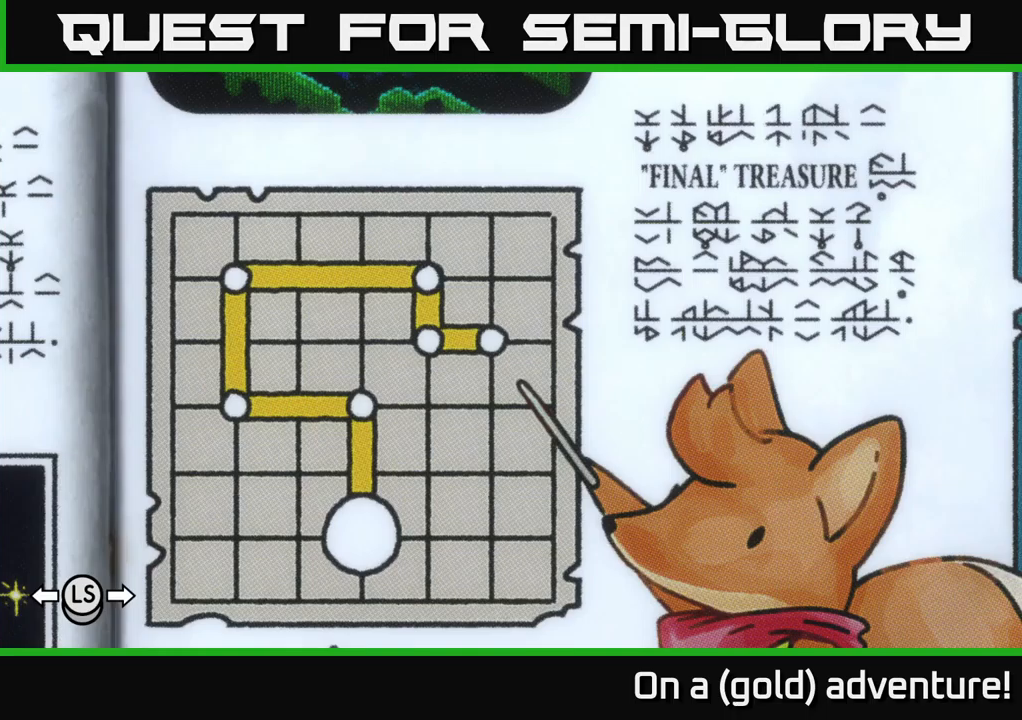
Gameplay with a controller (Xbox layout); each line is a JSON object with the inputs held at the frame after it. "events" lists button and stick changes between this image and that frame as [ms after this image, input, new state], when the widget could be followed in between.
{"buttons": [], "left_stick": "center", "right_stick": "center", "events": [[317, "A", "down"], [450, "A", "up"]]}
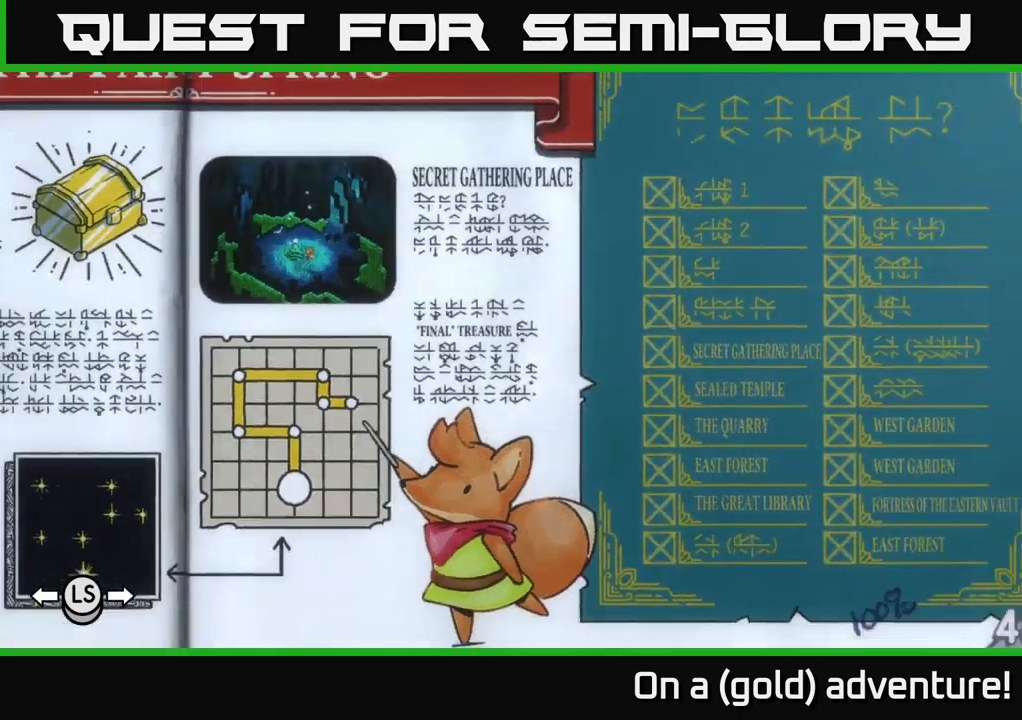
{"buttons": ["L1"], "left_stick": "center", "right_stick": "center", "events": [[467, "L1", "down"]]}
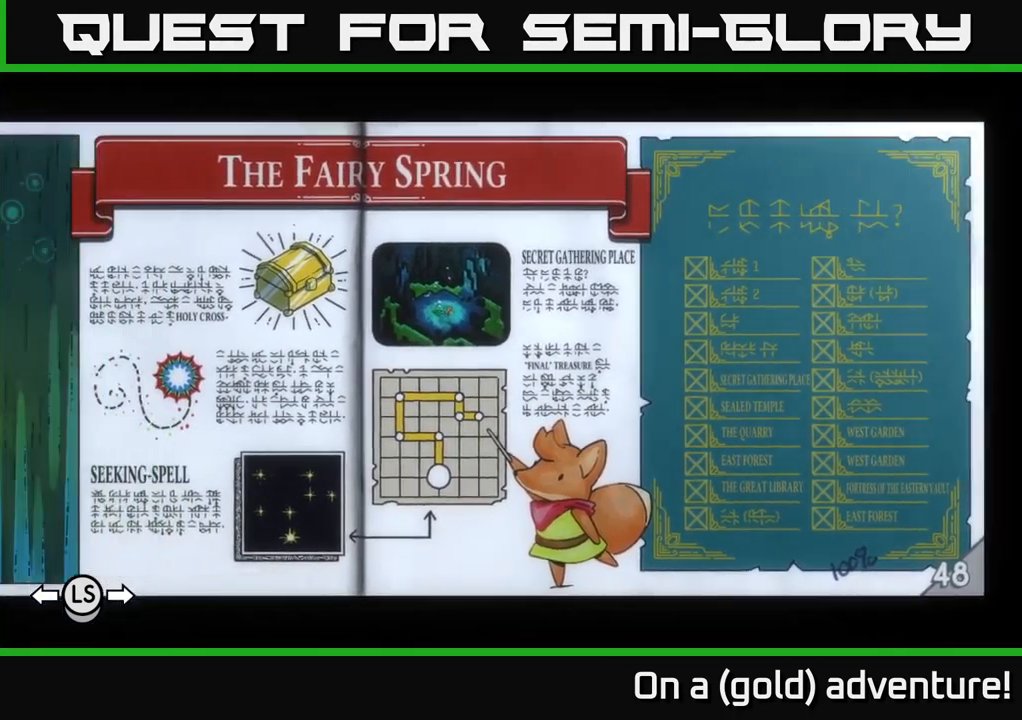
{"buttons": ["L1"], "left_stick": "center", "right_stick": "center", "events": []}
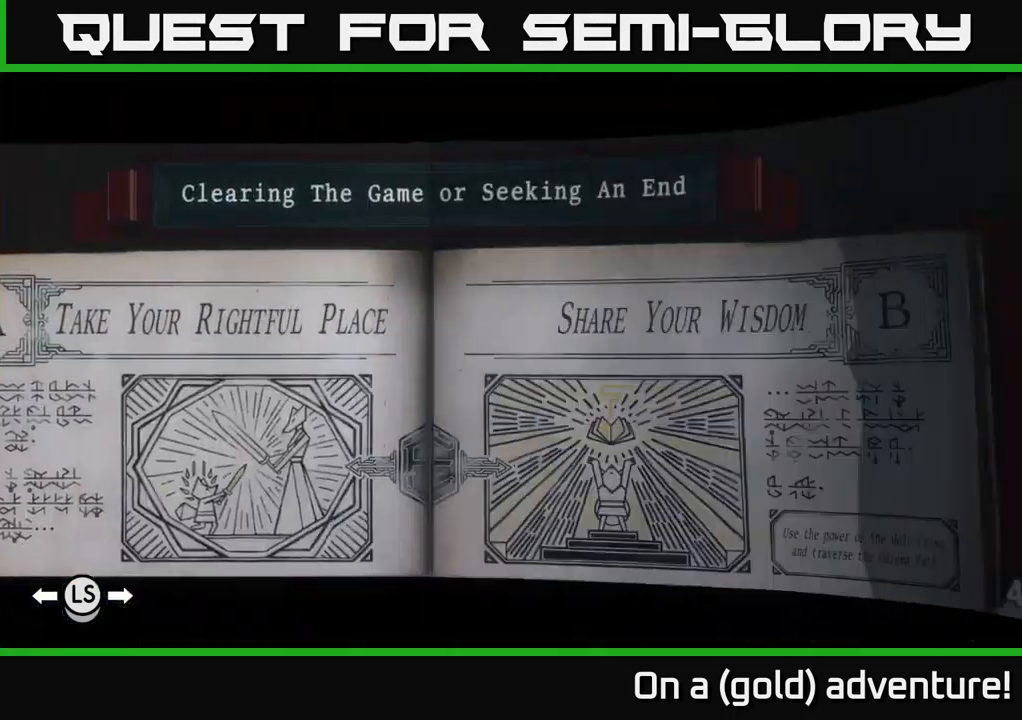
{"buttons": ["L1"], "left_stick": "center", "right_stick": "center", "events": []}
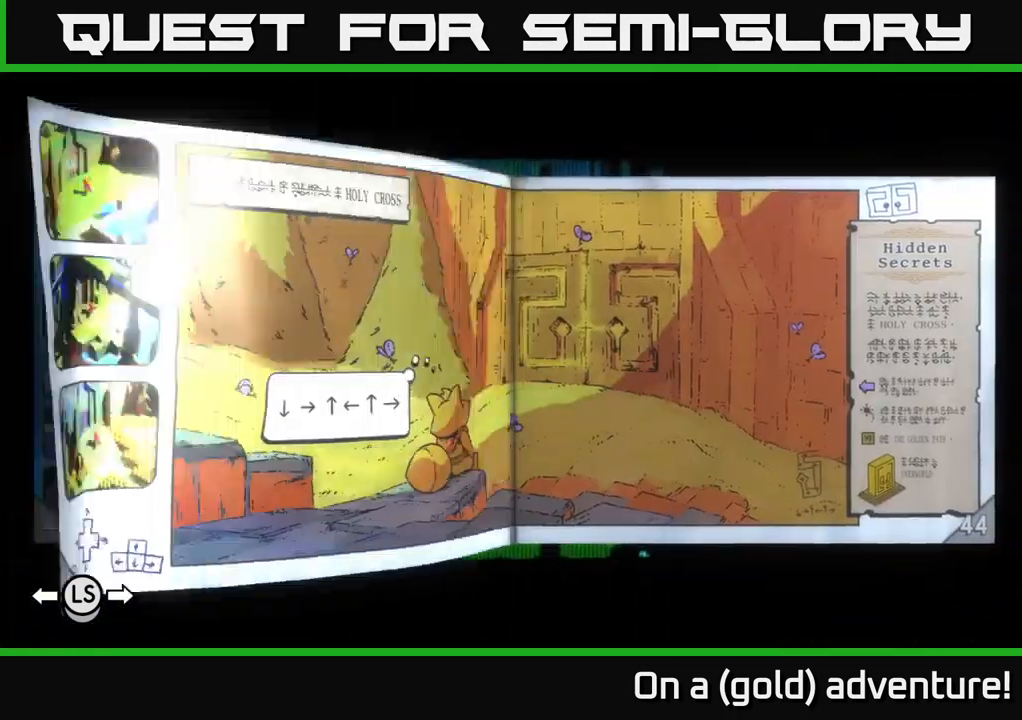
{"buttons": ["L1"], "left_stick": "center", "right_stick": "center", "events": []}
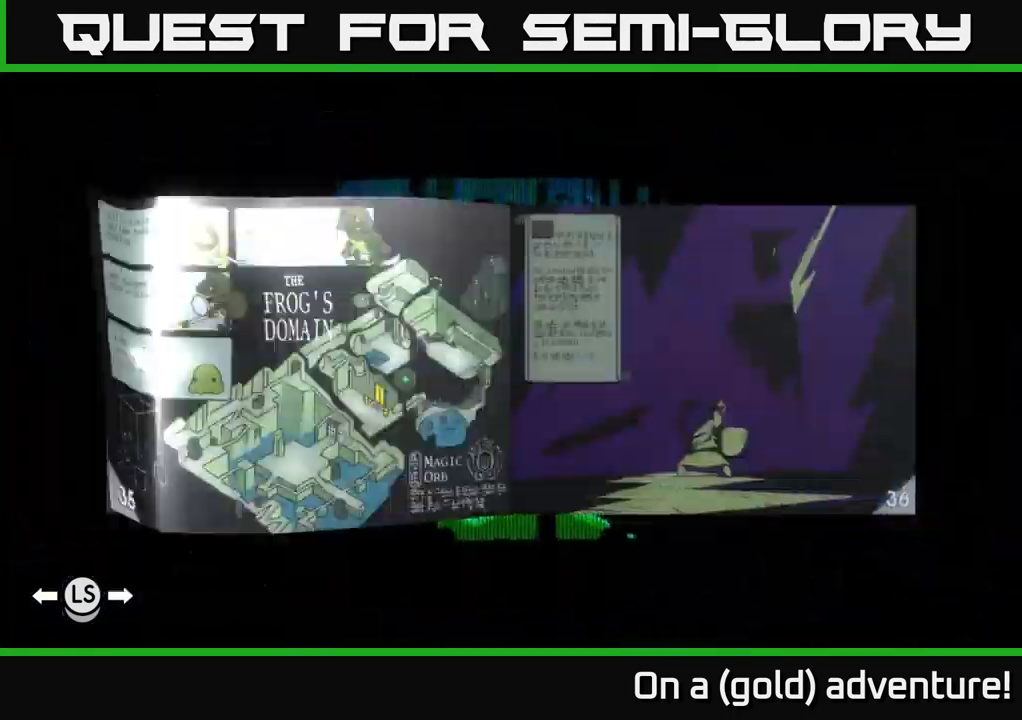
{"buttons": ["L1"], "left_stick": "center", "right_stick": "center", "events": []}
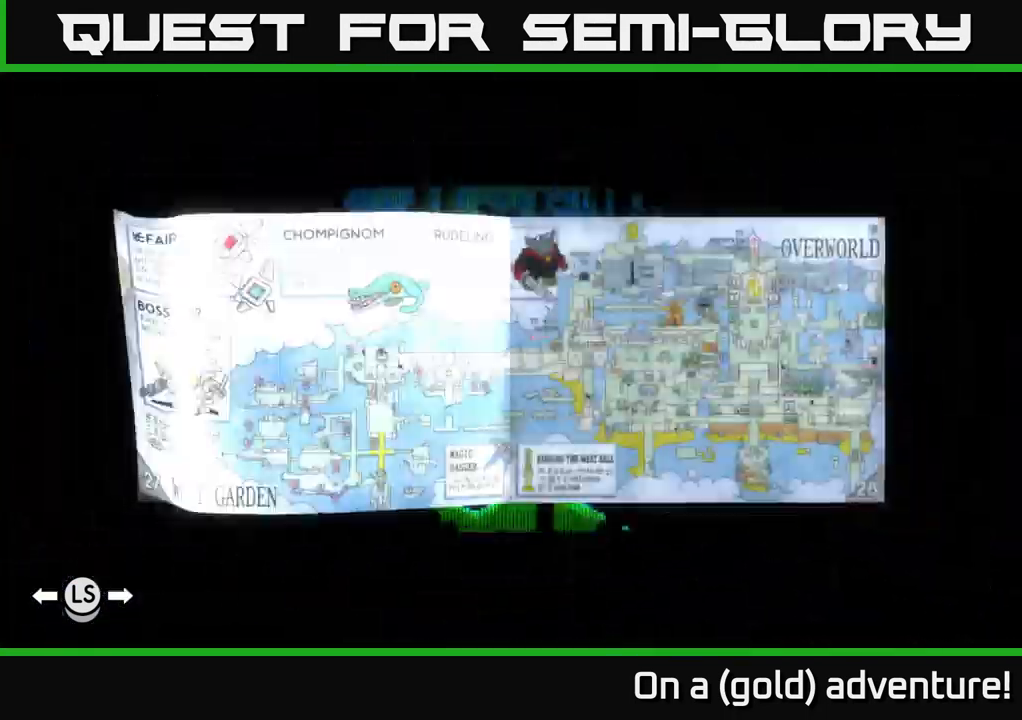
{"buttons": ["L1"], "left_stick": "center", "right_stick": "center", "events": []}
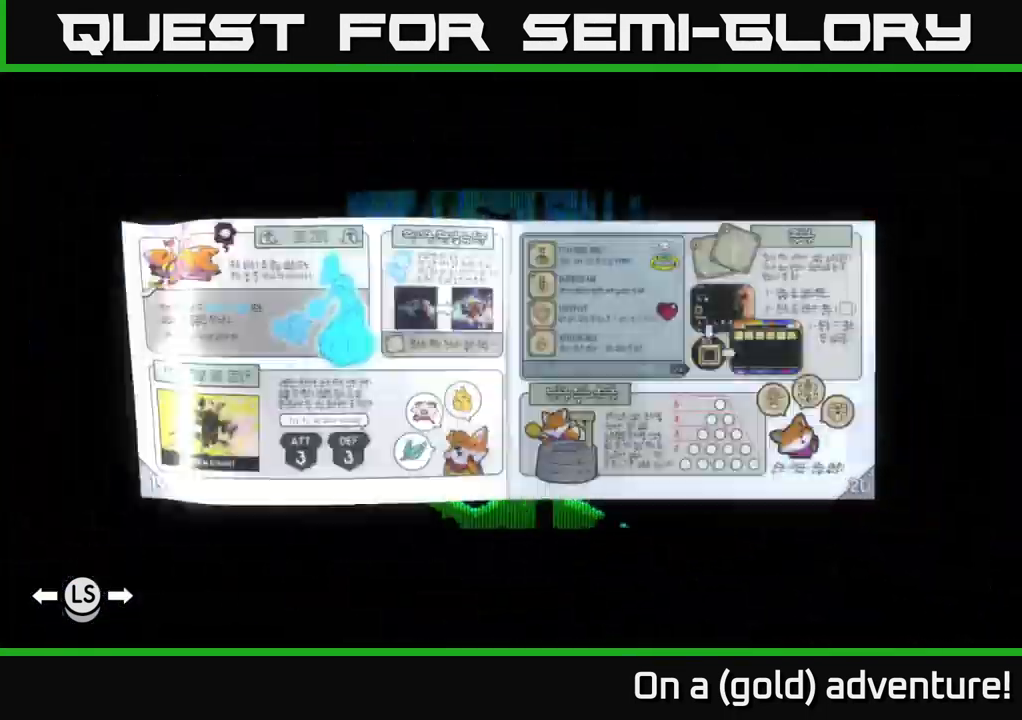
{"buttons": ["L1"], "left_stick": "center", "right_stick": "center", "events": []}
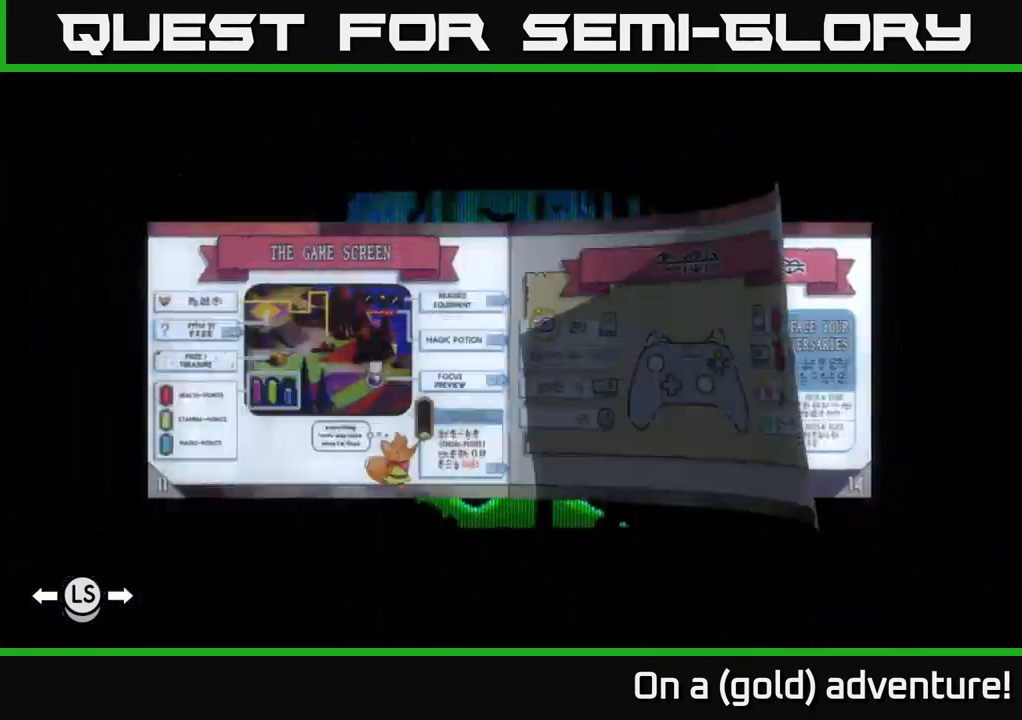
{"buttons": ["R1"], "left_stick": "center", "right_stick": "center", "events": [[117, "L1", "up"], [467, "R1", "down"]]}
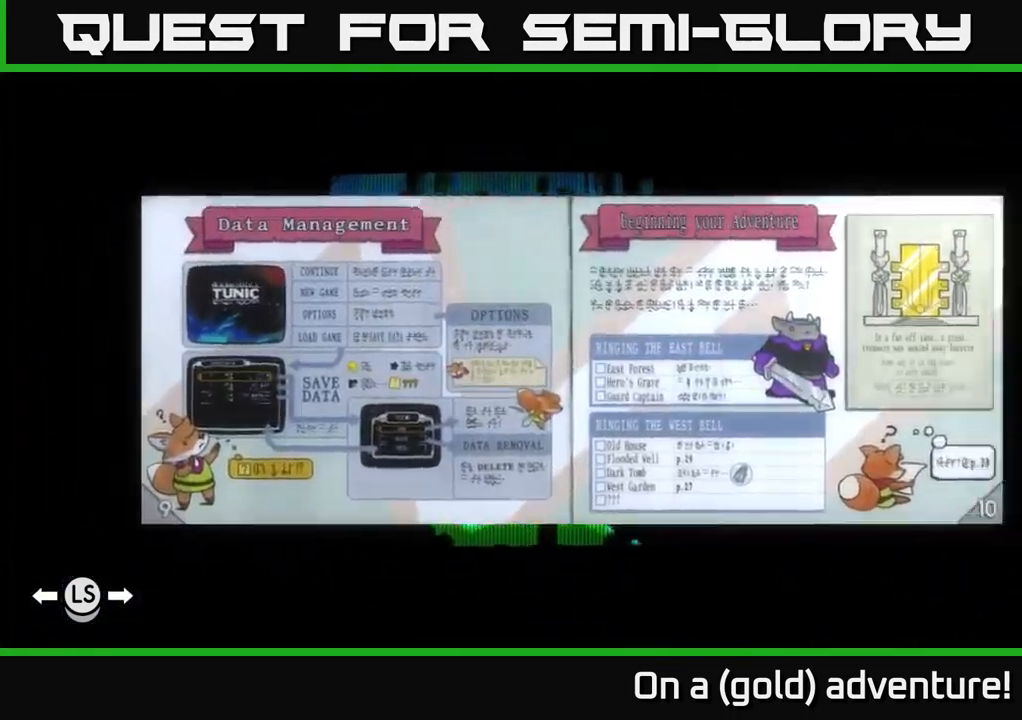
{"buttons": [], "left_stick": "center", "right_stick": "center", "events": [[83, "R1", "up"]]}
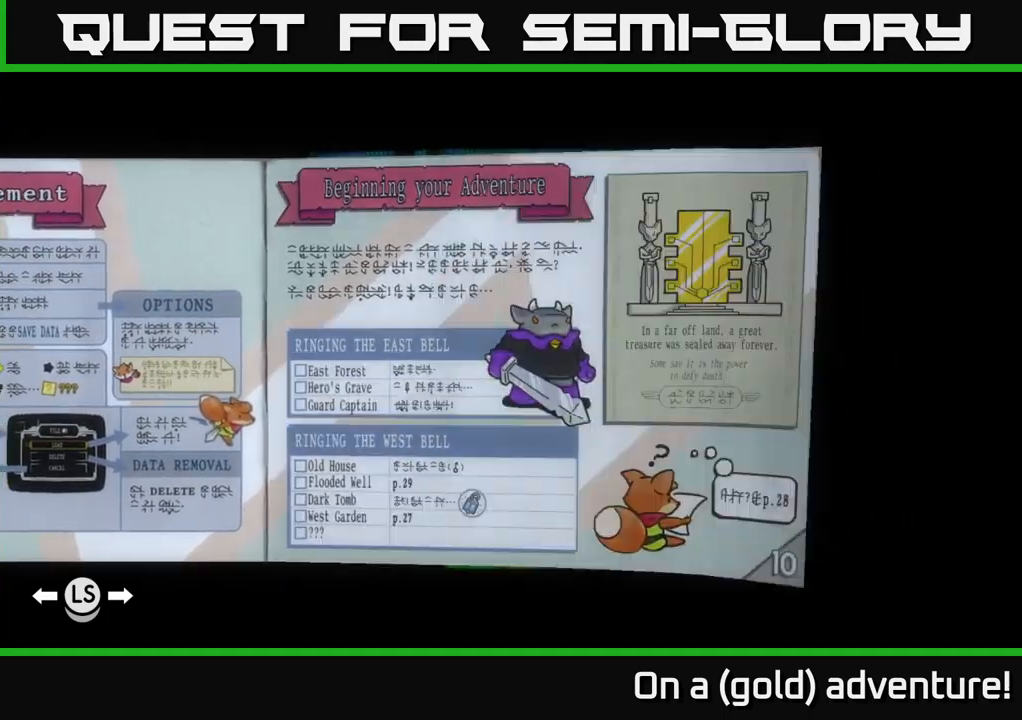
{"buttons": [], "left_stick": "center", "right_stick": "center", "events": [[34, "R1", "down"], [184, "R1", "up"]]}
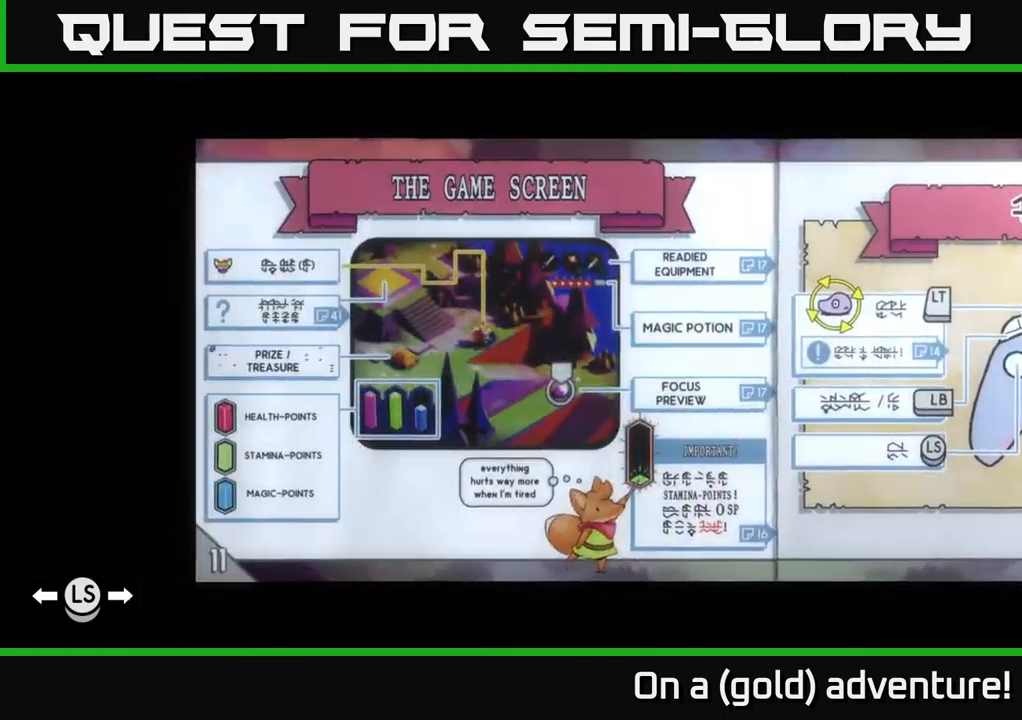
{"buttons": [], "left_stick": "center", "right_stick": "center", "events": []}
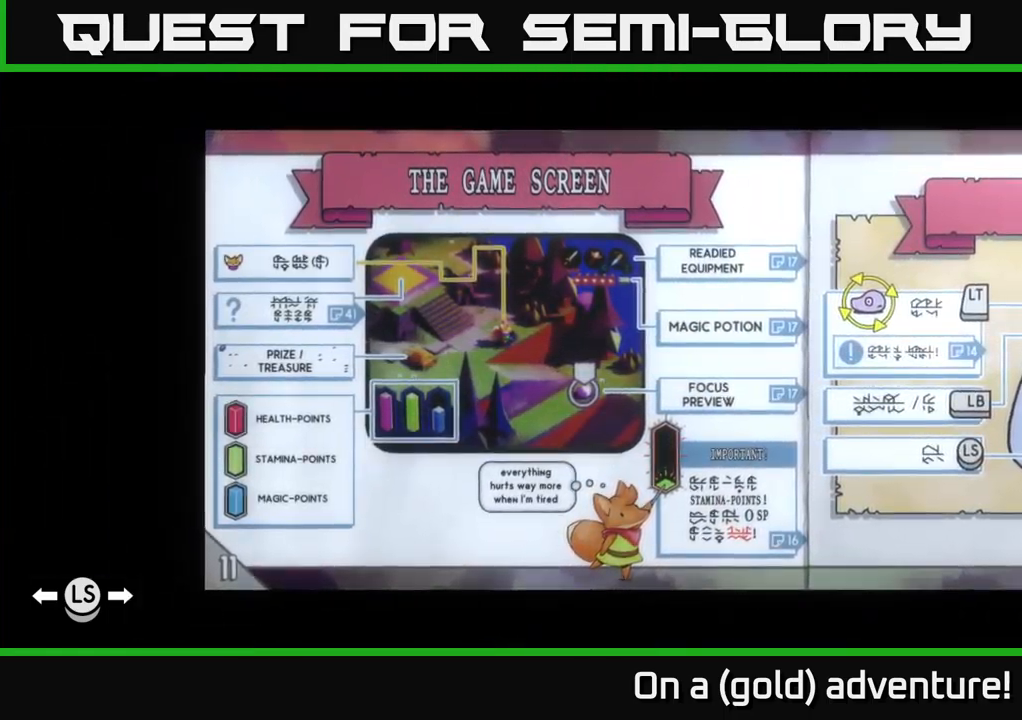
{"buttons": [], "left_stick": "center", "right_stick": "center", "events": []}
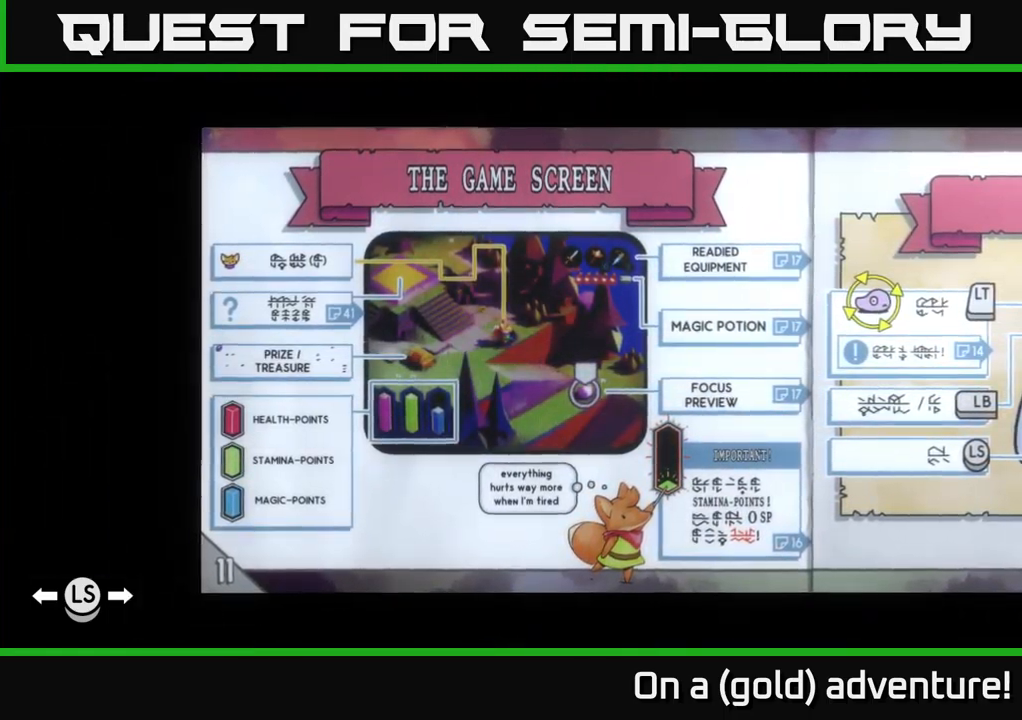
{"buttons": ["A"], "left_stick": "center", "right_stick": "center", "events": [[484, "A", "down"]]}
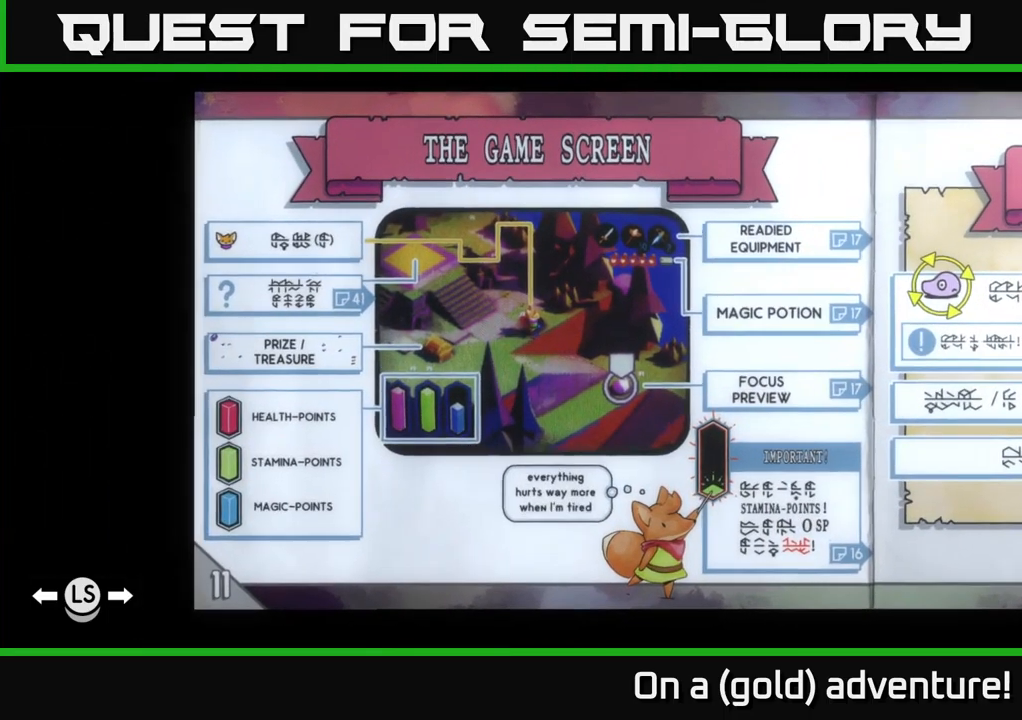
{"buttons": [], "left_stick": "up", "right_stick": "center", "events": [[17, "A", "up"], [334, "left_stick", "up"]]}
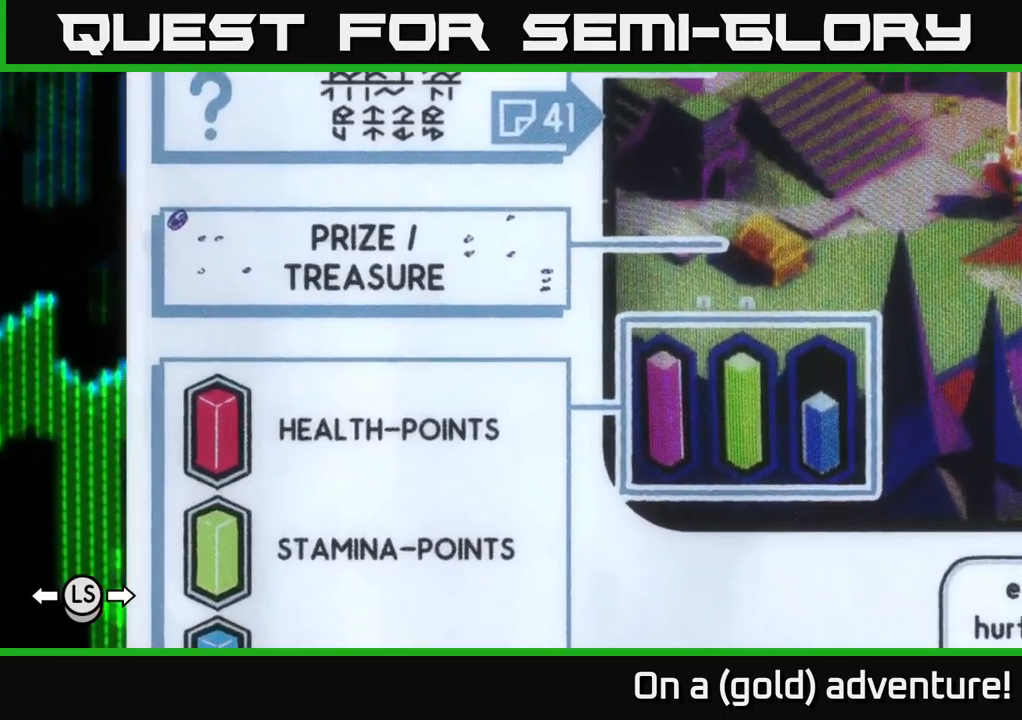
{"buttons": [], "left_stick": "center", "right_stick": "center", "events": [[50, "left_stick", "up-right"], [167, "left_stick", "right"], [417, "left_stick", "center"]]}
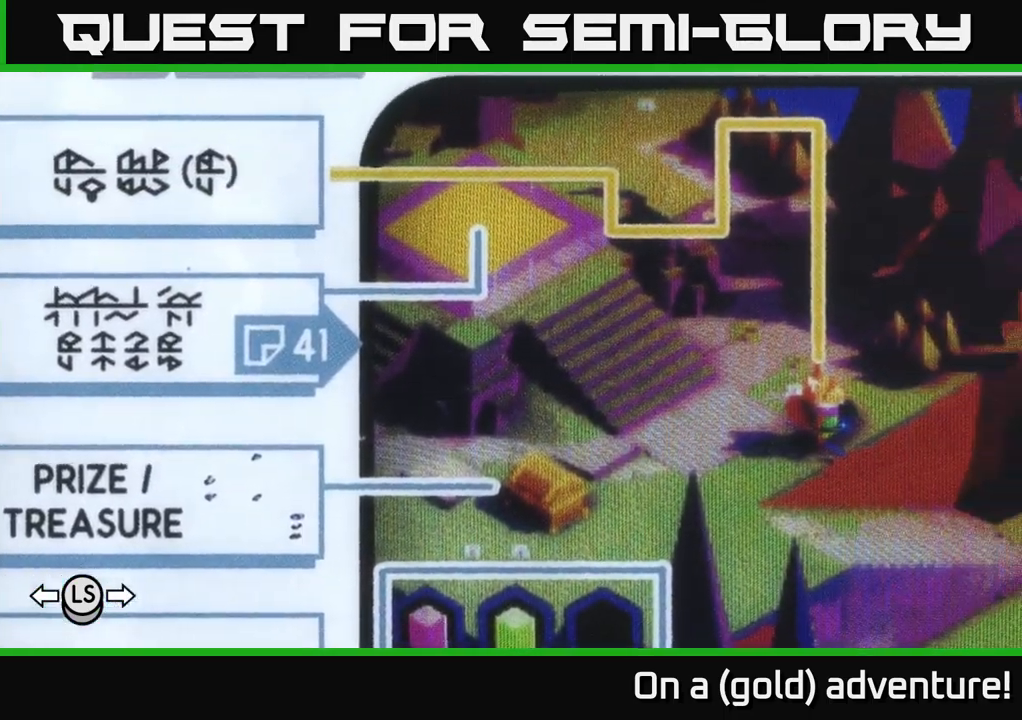
{"buttons": [], "left_stick": "center", "right_stick": "center", "events": [[234, "left_stick", "up"], [300, "left_stick", "center"]]}